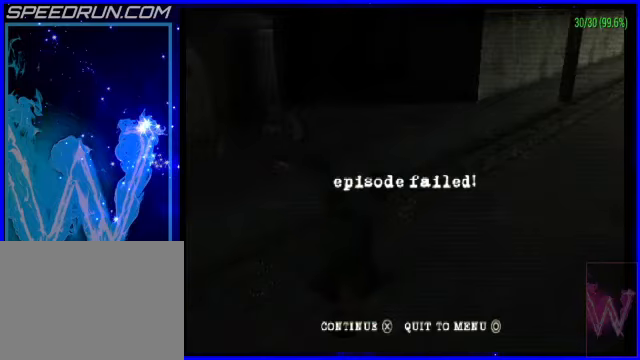
Gameplay with a controller (PlayStation layout); each line is a JSON object with the inputs held at the frame after it. "events" lists button and stick changes between this image and that frame as [ms after this image, input, new state], when the widget could be followed in between. Not read: L2 R2 right_stick.
{"buttons": [], "left_stick": "up", "events": [[400, "left_stick", "up"]]}
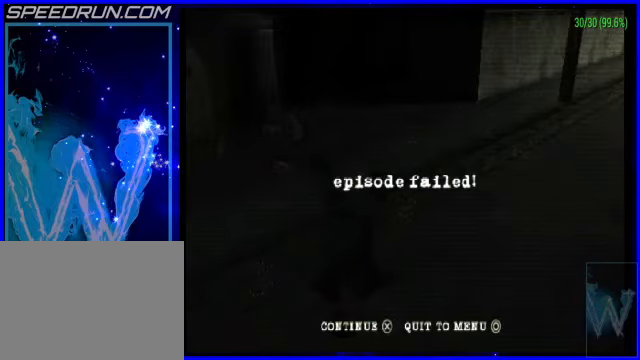
{"buttons": [], "left_stick": "right", "events": [[450, "left_stick", "right"]]}
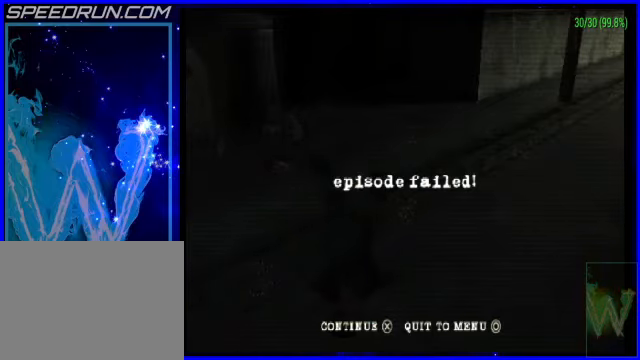
{"buttons": [], "left_stick": "center", "events": [[150, "left_stick", "center"], [250, "CROSS", "down"], [350, "CROSS", "up"]]}
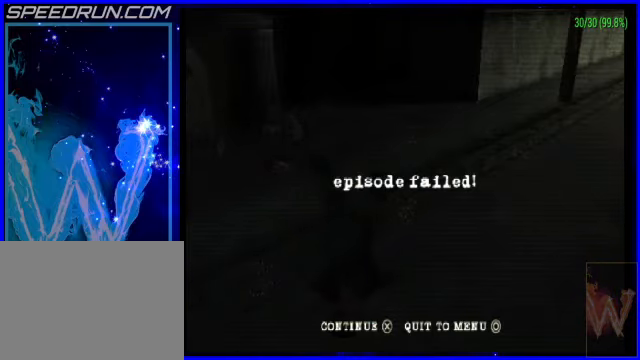
{"buttons": [], "left_stick": "center", "events": []}
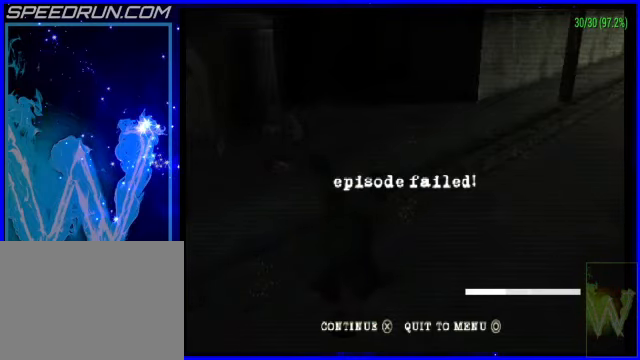
{"buttons": [], "left_stick": "center", "events": []}
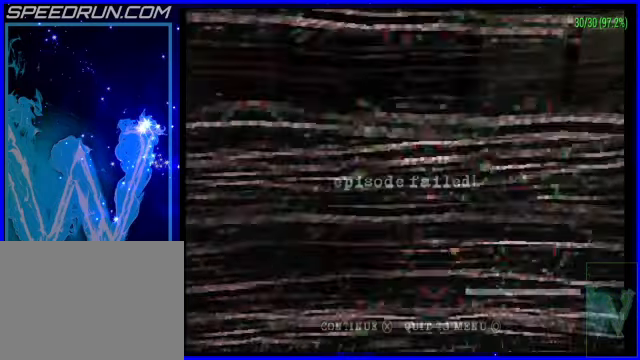
{"buttons": [], "left_stick": "center", "events": []}
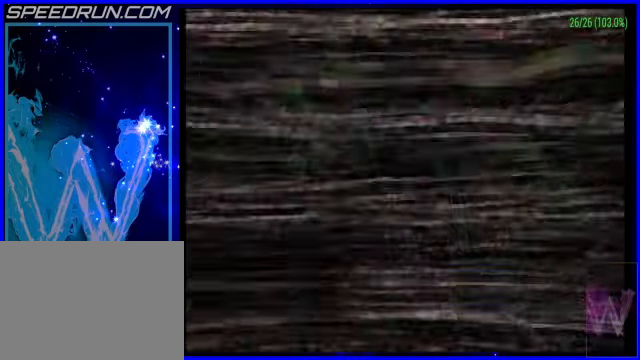
{"buttons": [], "left_stick": "up", "events": [[500, "left_stick", "up"]]}
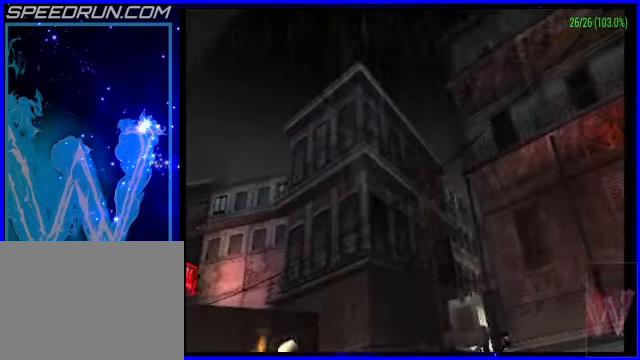
{"buttons": [], "left_stick": "center", "events": [[200, "left_stick", "center"], [250, "SQUARE", "down"], [350, "SQUARE", "up"]]}
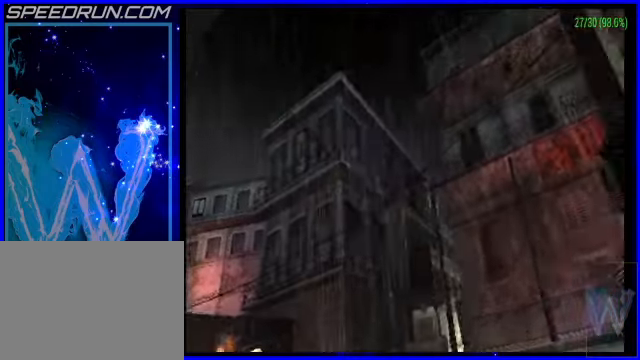
{"buttons": [], "left_stick": "up", "events": [[50, "R1", "down"], [200, "R1", "up"], [300, "left_stick", "up"]]}
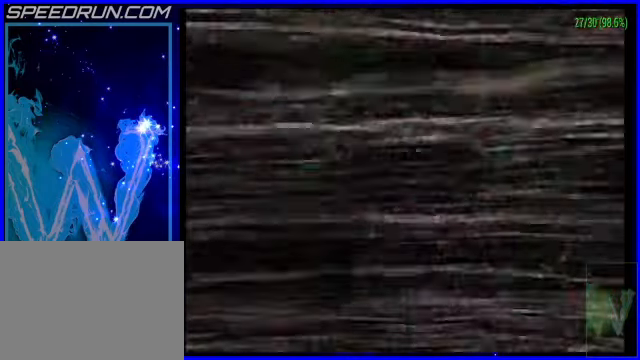
{"buttons": [], "left_stick": "up-right", "events": [[450, "left_stick", "up-right"]]}